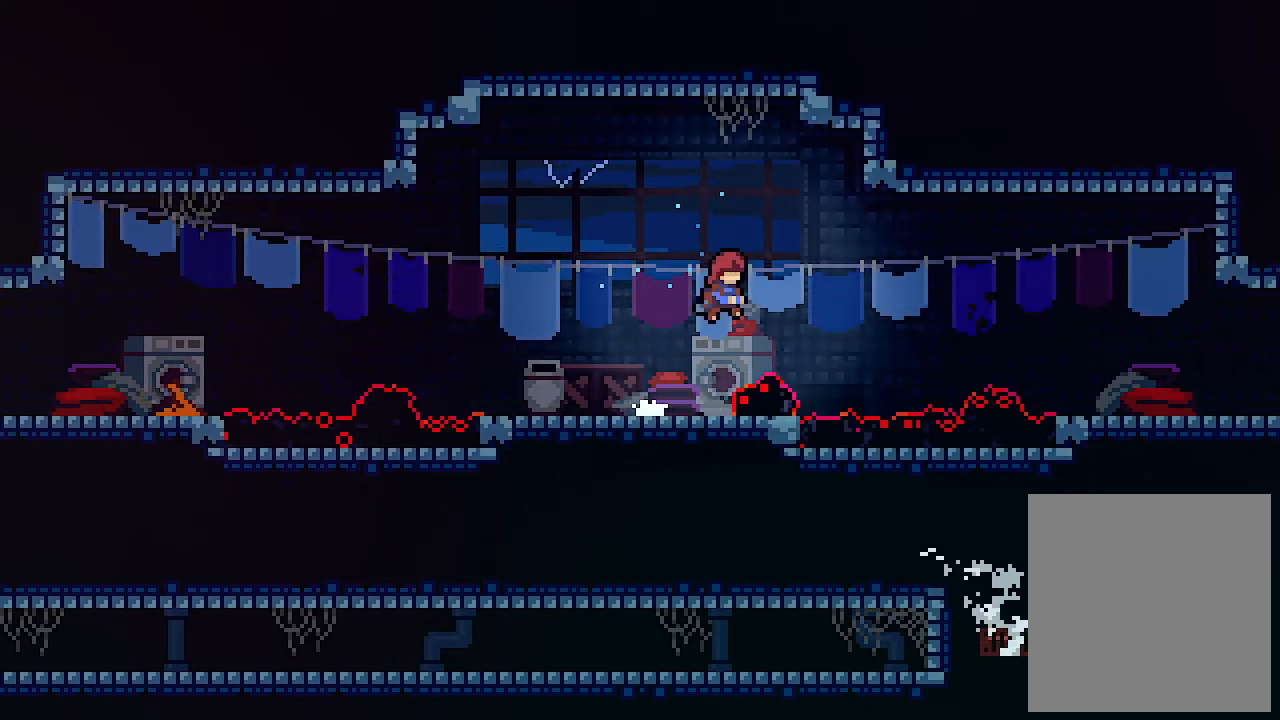
Gameplay with keyboard; each line is a JSON object with the keys held at the frame after it. "events" lists presses ("down") and releases ("up") of "c", "down", "left", "right", "s", "shift", "up", "x" and "z" between this image and that frame as [ms after this image, input, new state], when the widget could be followed in between. No other keys are recorded. Mouse input is not recorded.
{"keys": [], "events": [[100, "right", "up"], [200, "z", "up"]]}
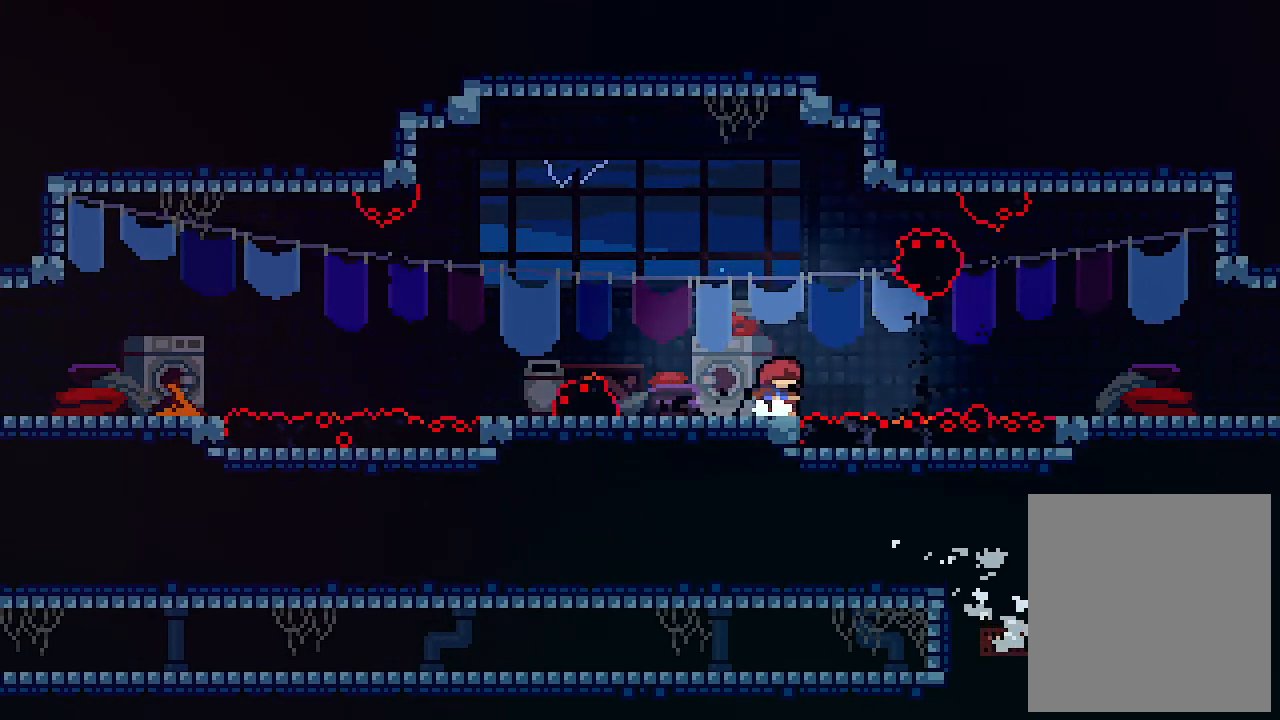
{"keys": ["right"], "events": [[33, "right", "down"], [33, "z", "down"], [167, "right", "up"], [400, "right", "down"], [400, "z", "up"]]}
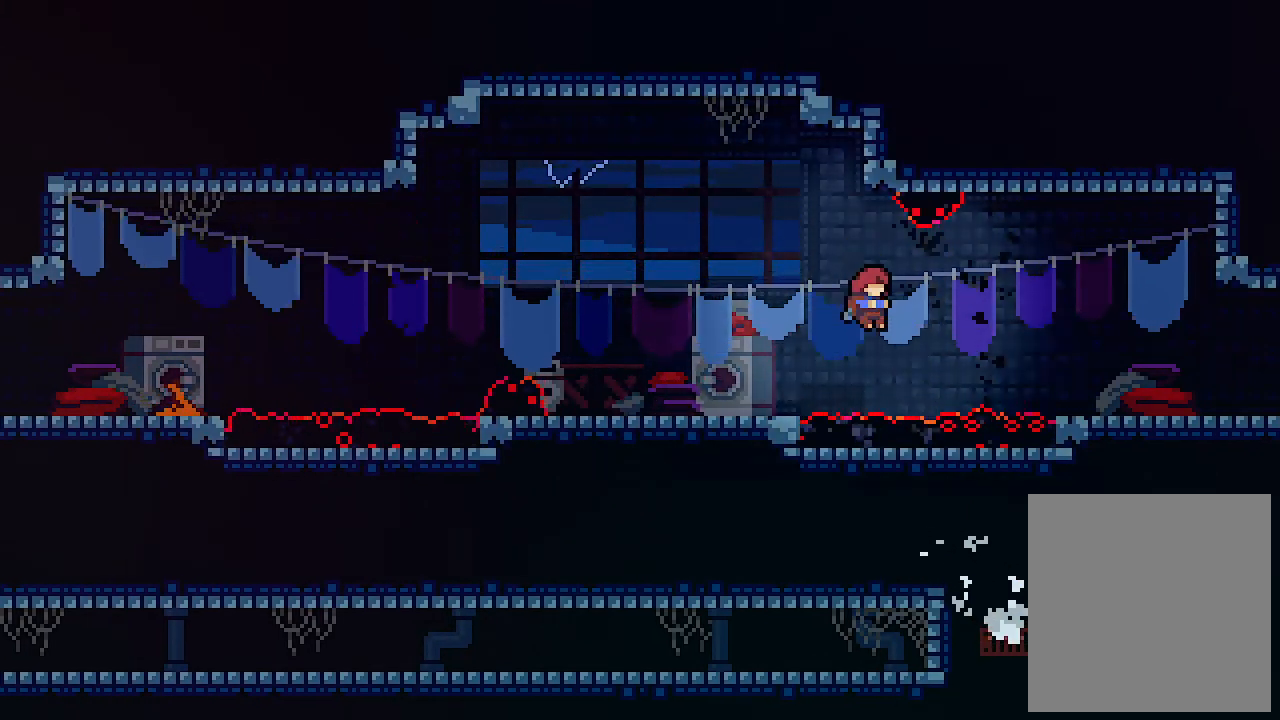
{"keys": ["right"], "events": [[33, "c", "down"], [233, "c", "up"]]}
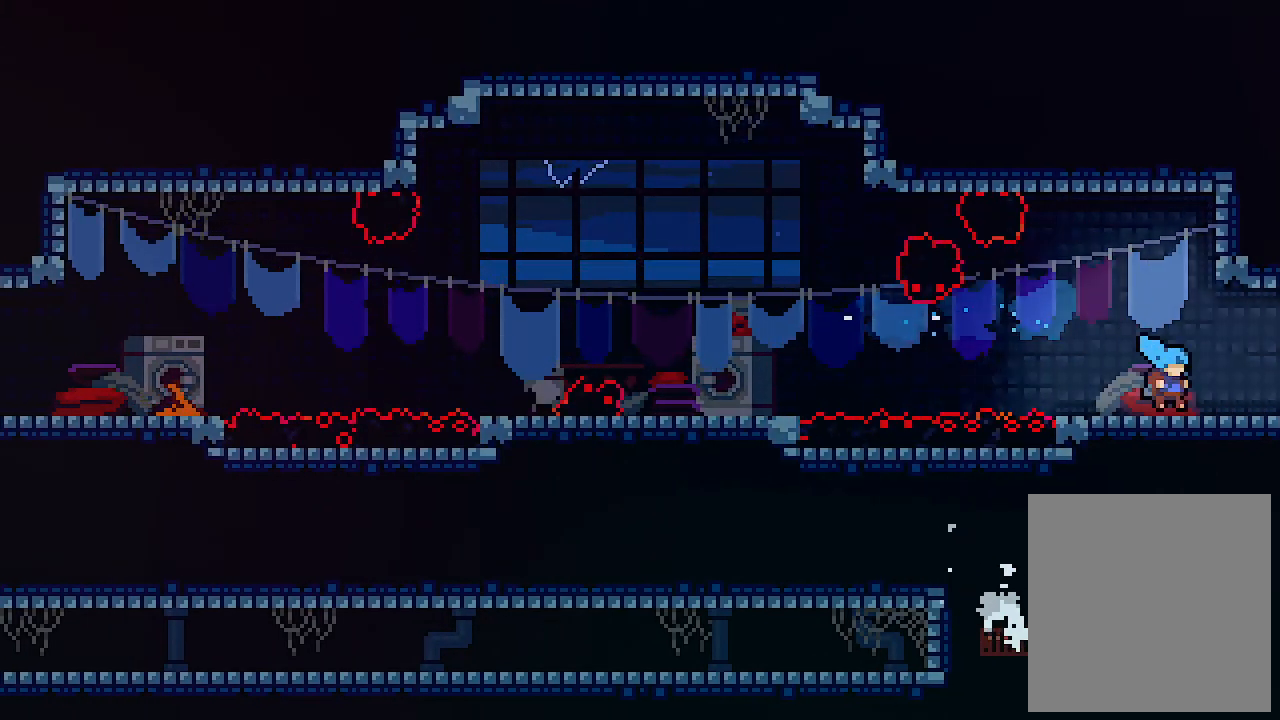
{"keys": ["right"], "events": [[133, "c", "down"], [233, "c", "up"]]}
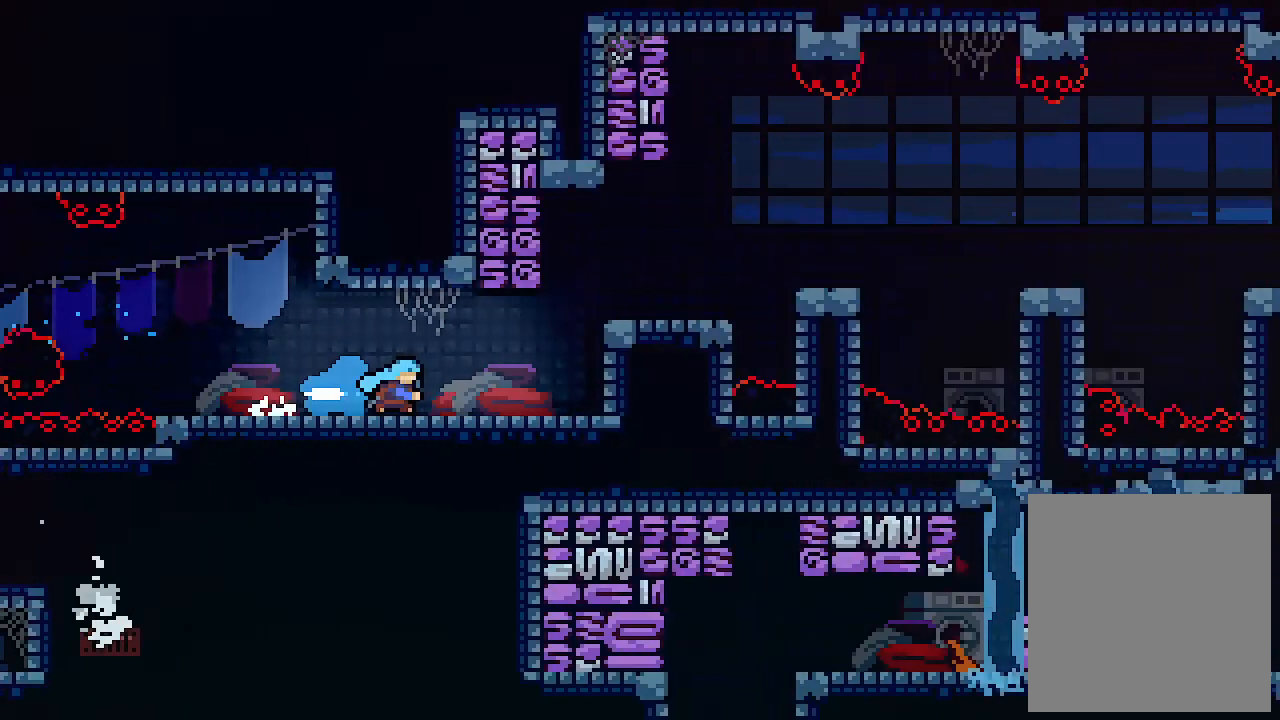
{"keys": ["right"], "events": []}
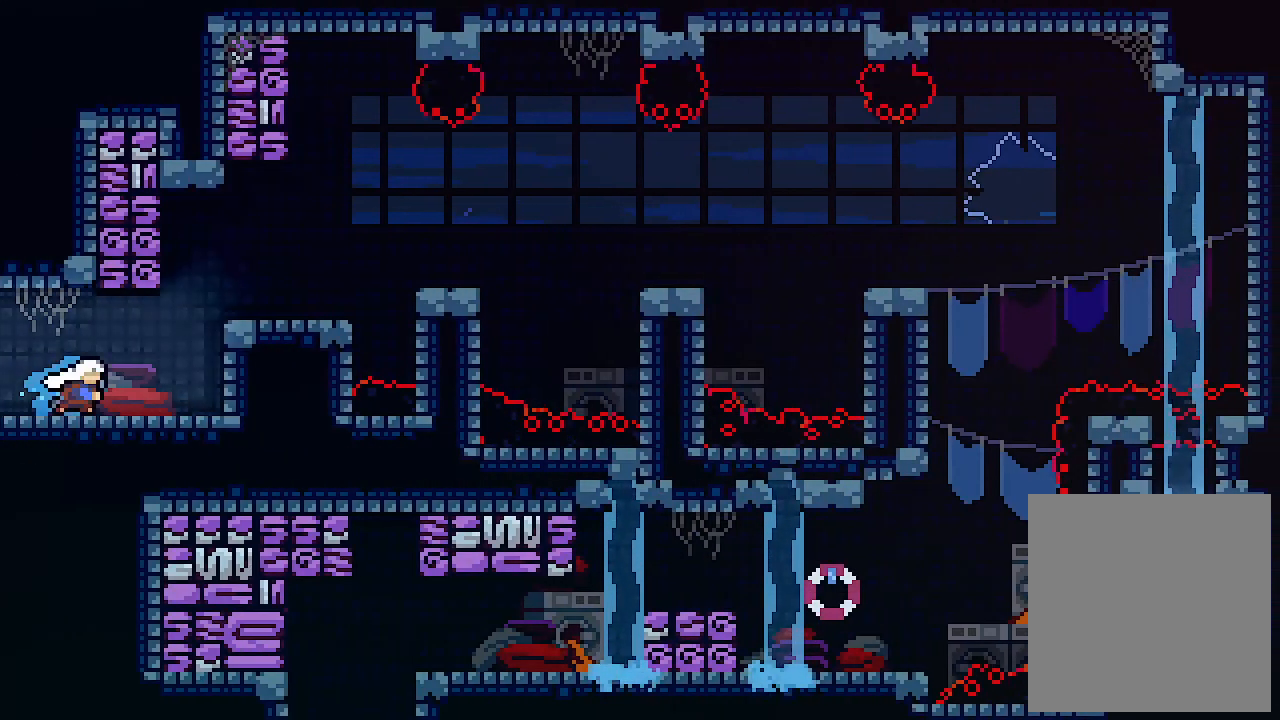
{"keys": [], "events": [[167, "right", "up"]]}
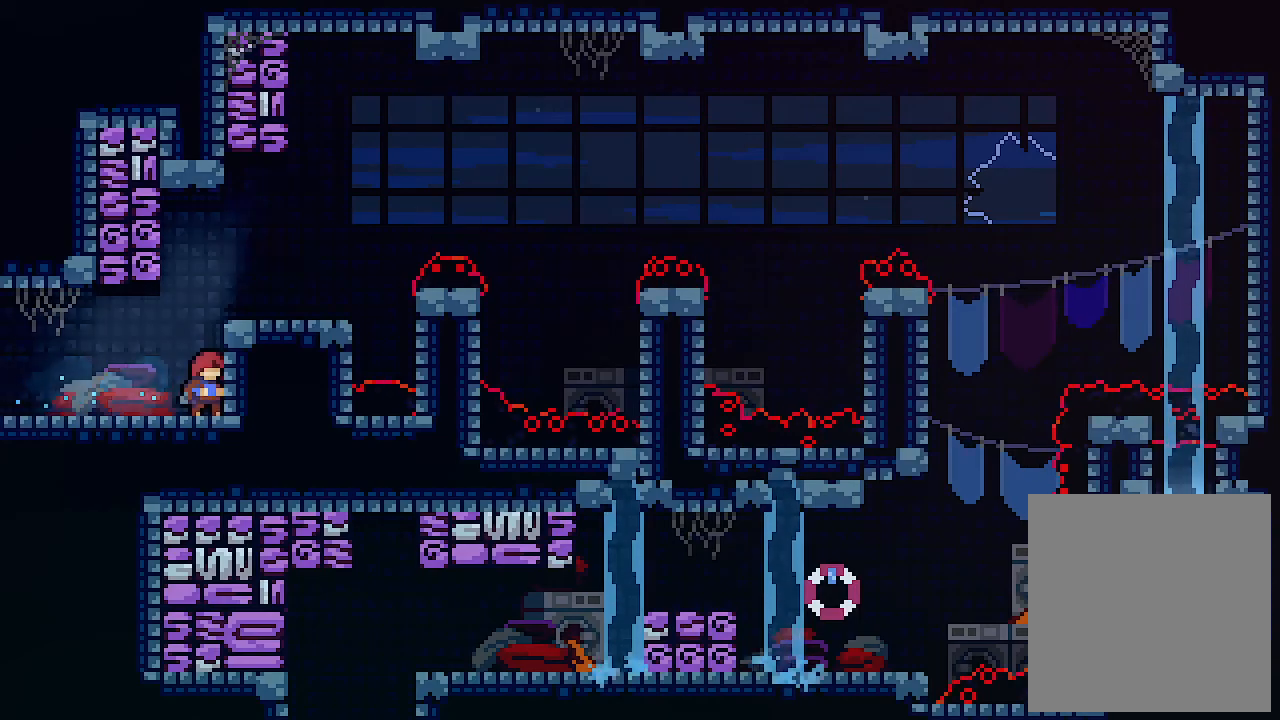
{"keys": [], "events": []}
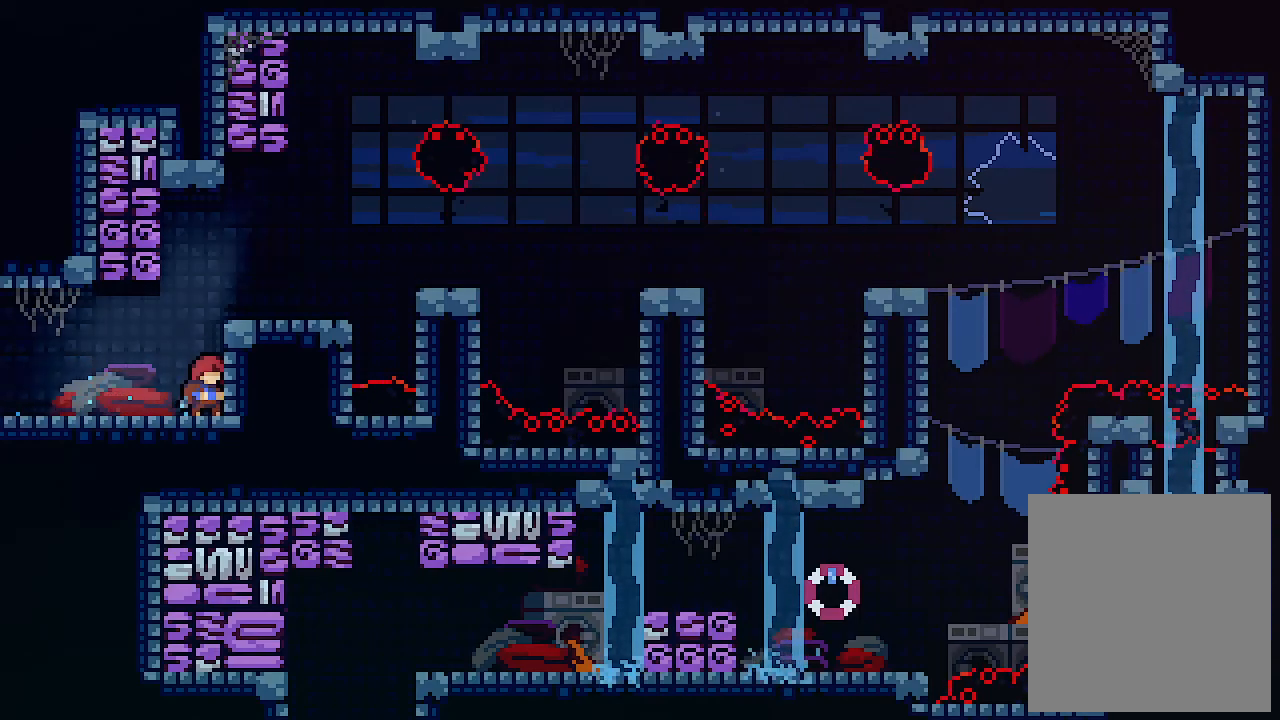
{"keys": [], "events": []}
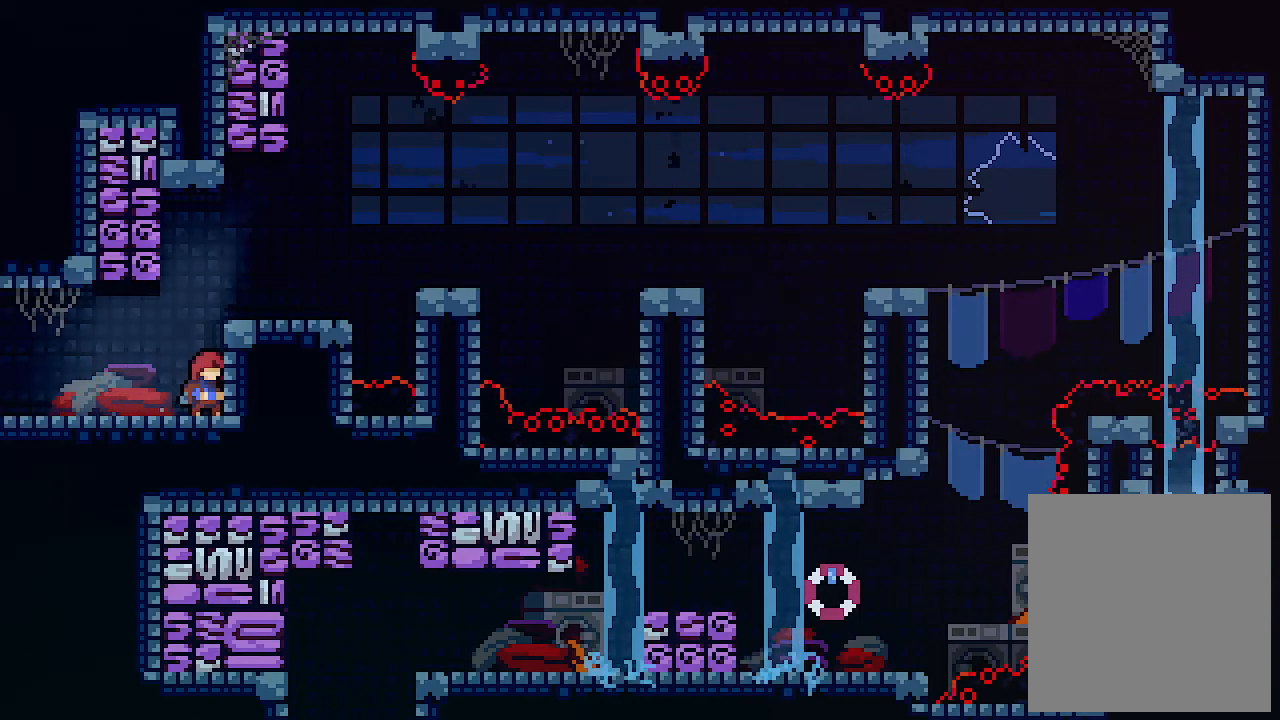
{"keys": [], "events": []}
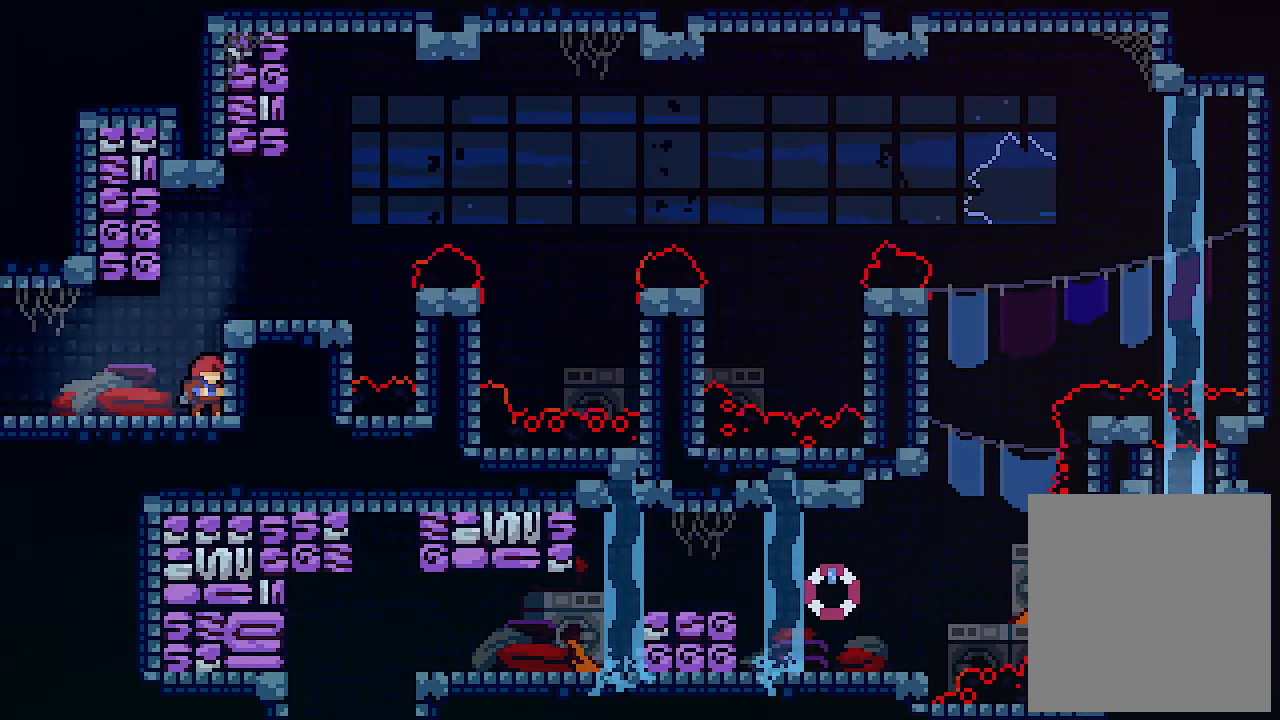
{"keys": [], "events": []}
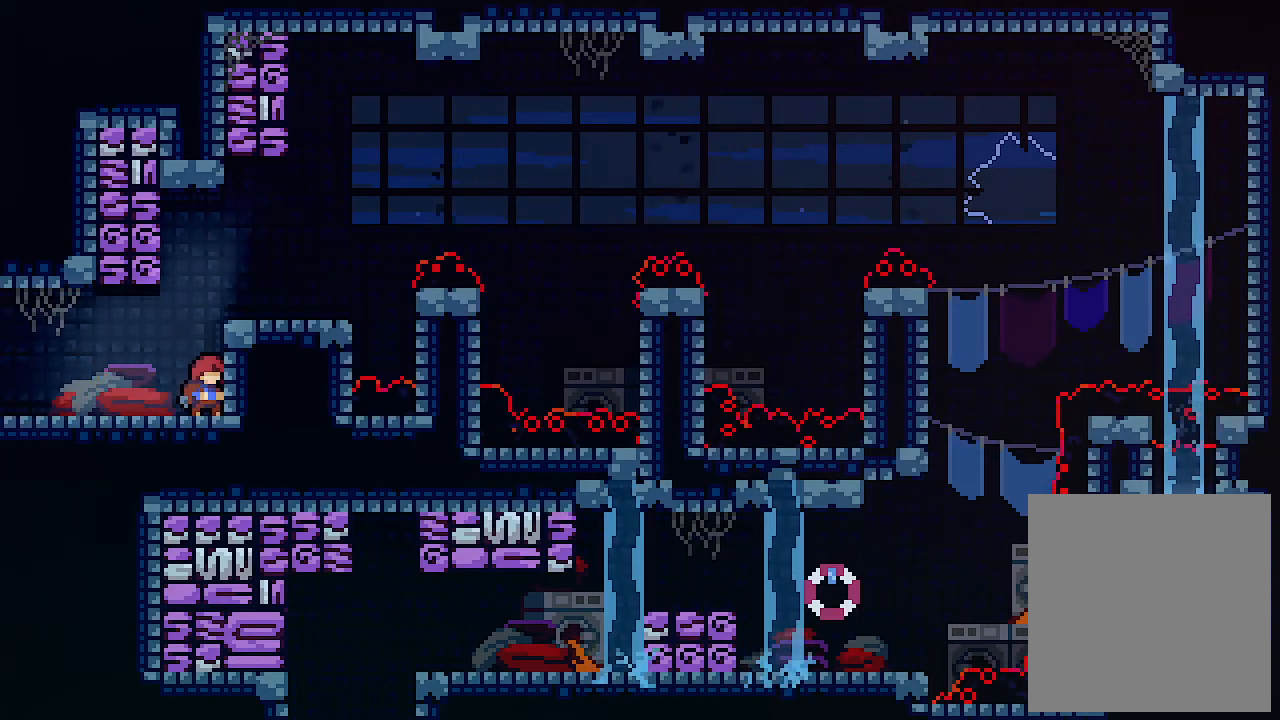
{"keys": ["right", "z"], "events": [[167, "right", "down"], [167, "z", "down"]]}
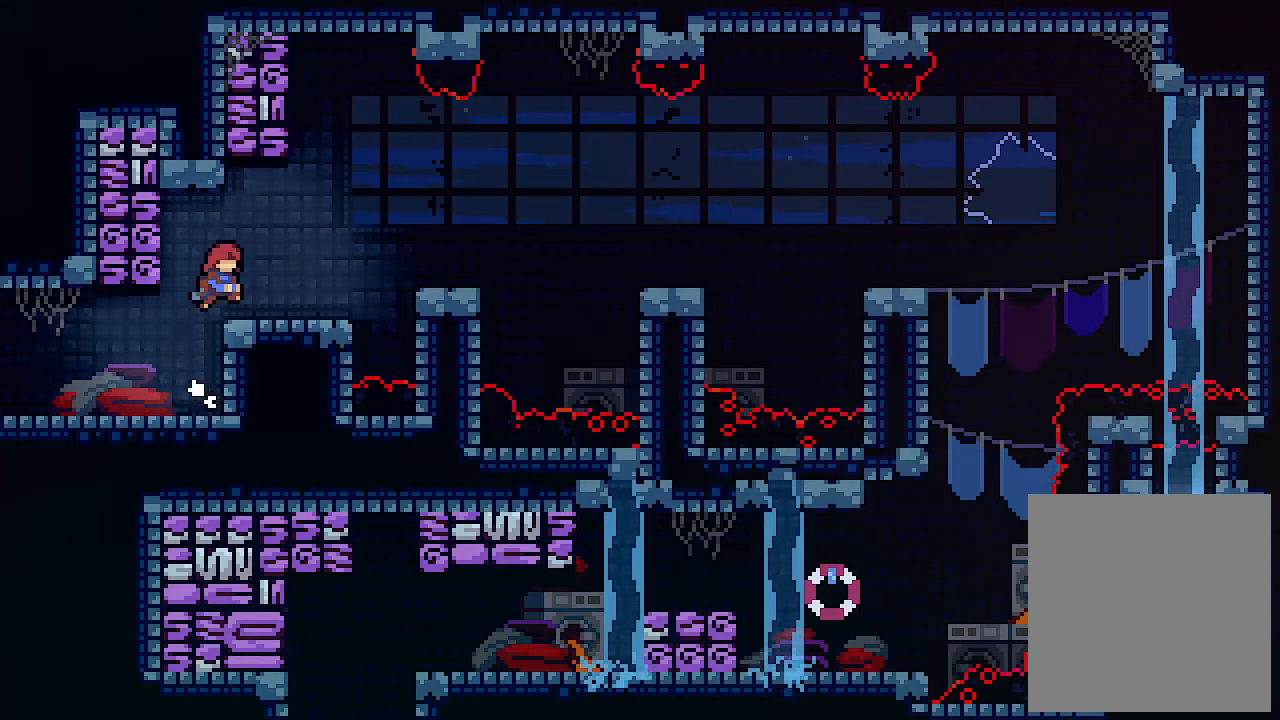
{"keys": ["right"], "events": [[33, "z", "up"], [100, "right", "up"], [433, "right", "down"]]}
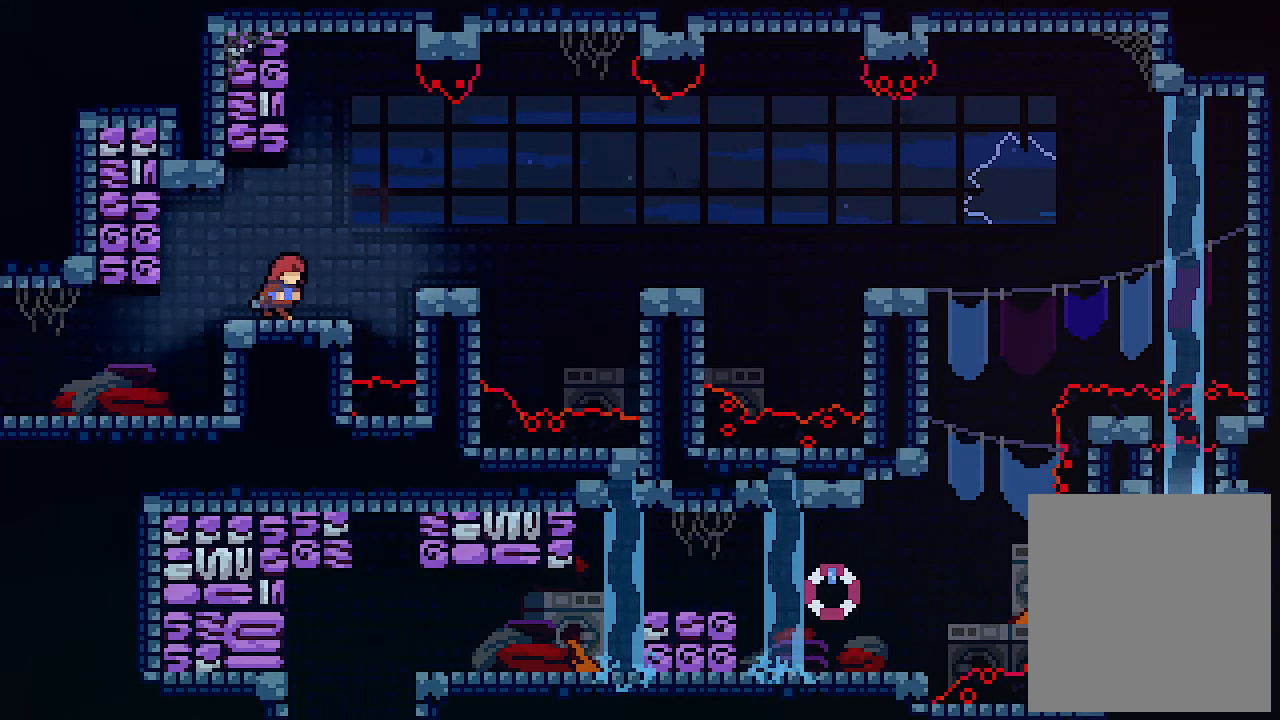
{"keys": [], "events": [[67, "right", "up"]]}
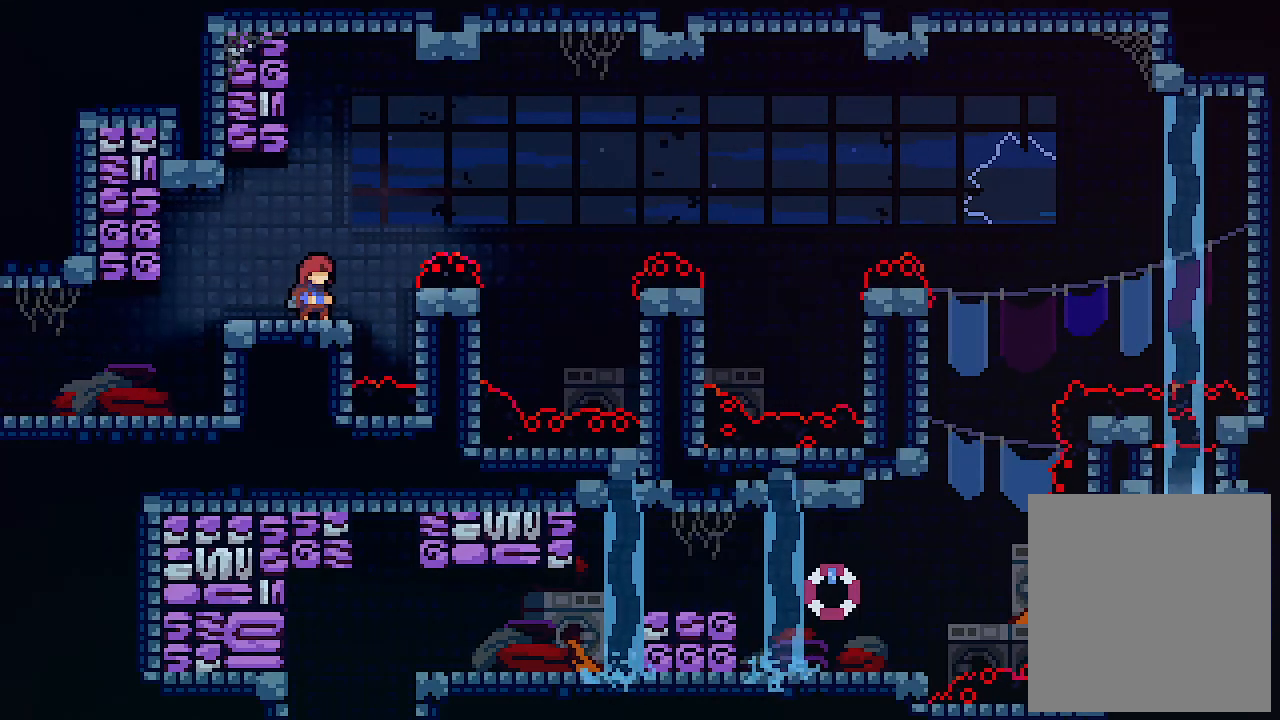
{"keys": [], "events": []}
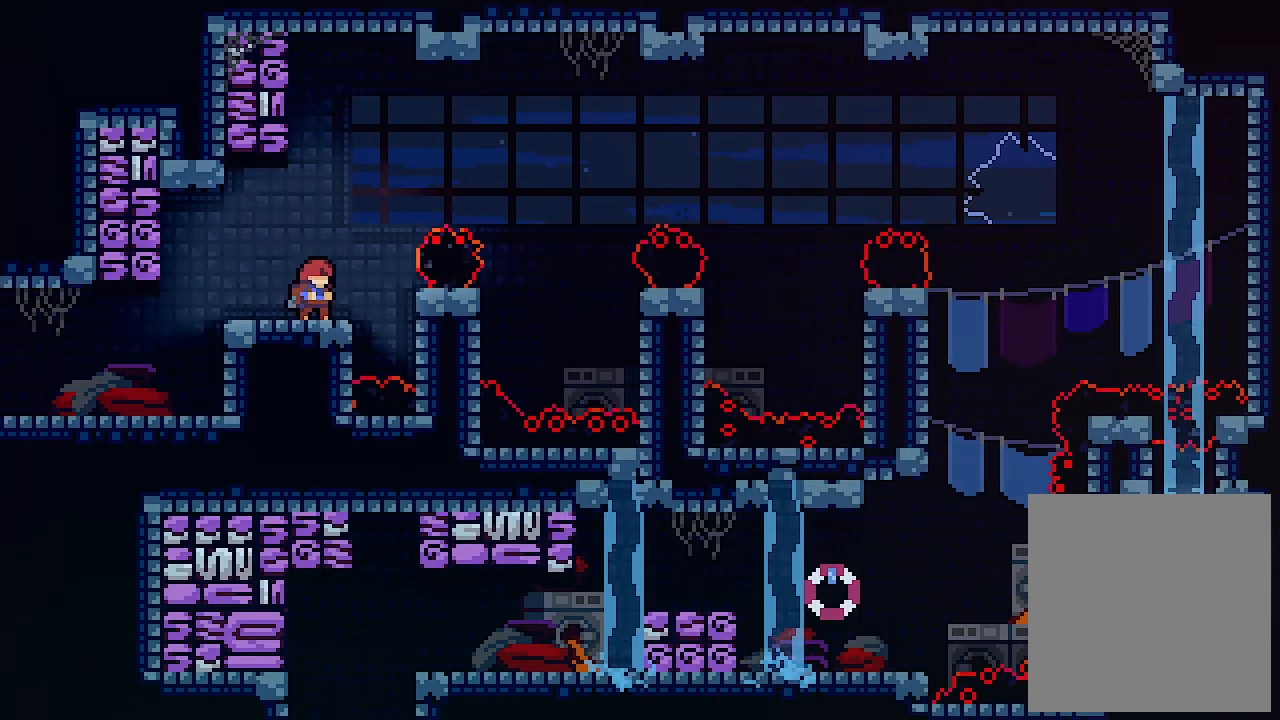
{"keys": ["right"], "events": [[133, "right", "down"], [200, "z", "down"], [333, "z", "up"]]}
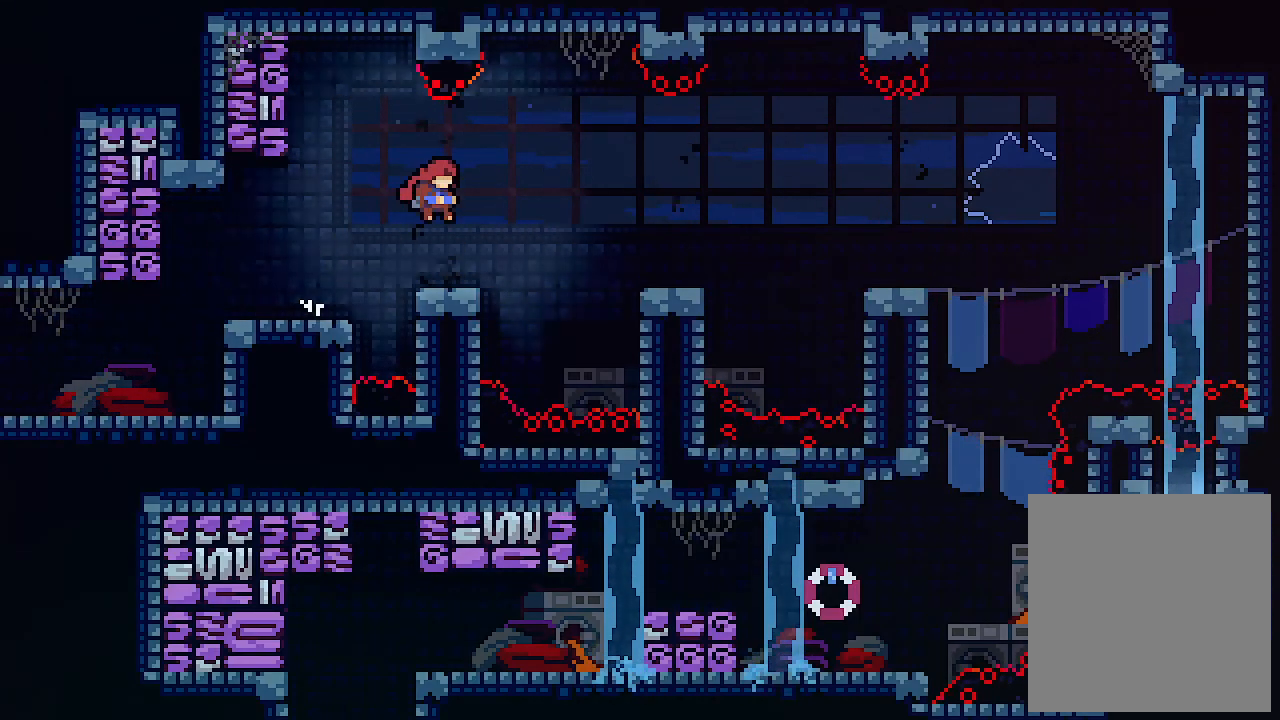
{"keys": ["z"], "events": [[200, "z", "down"], [233, "right", "up"]]}
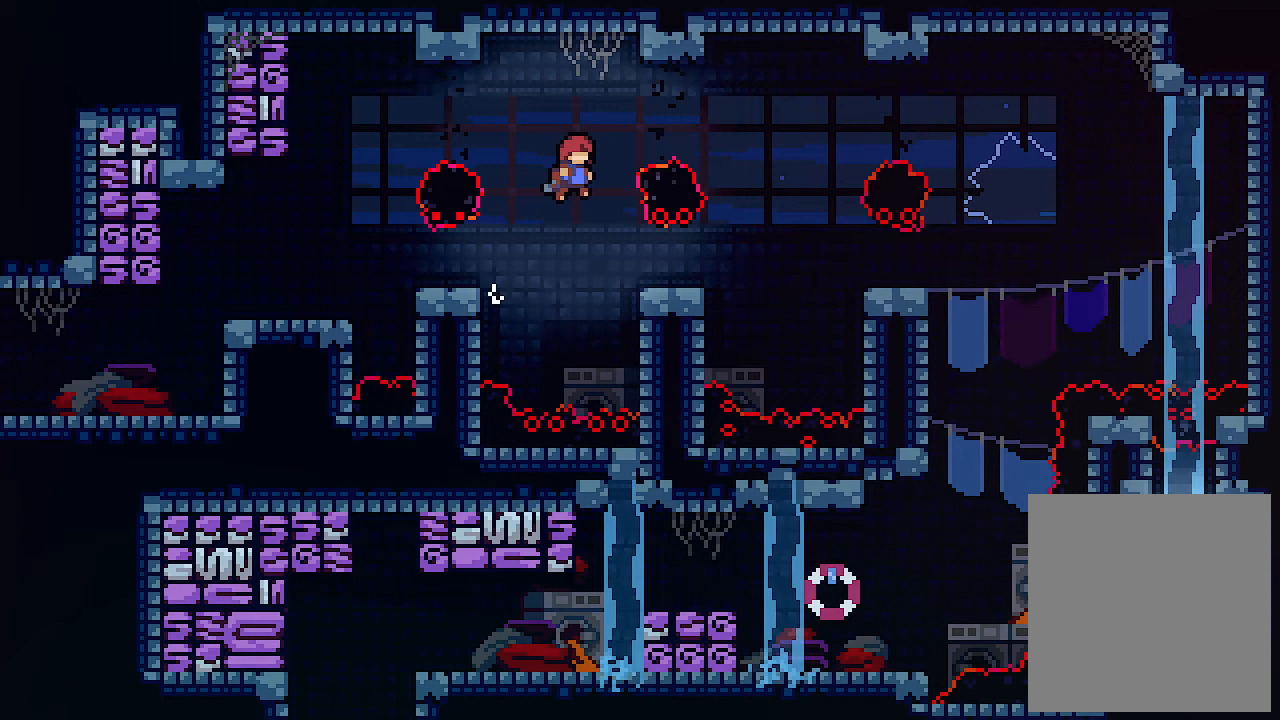
{"keys": ["x"], "events": [[33, "left", "down"], [100, "z", "up"], [300, "left", "up"], [433, "x", "down"]]}
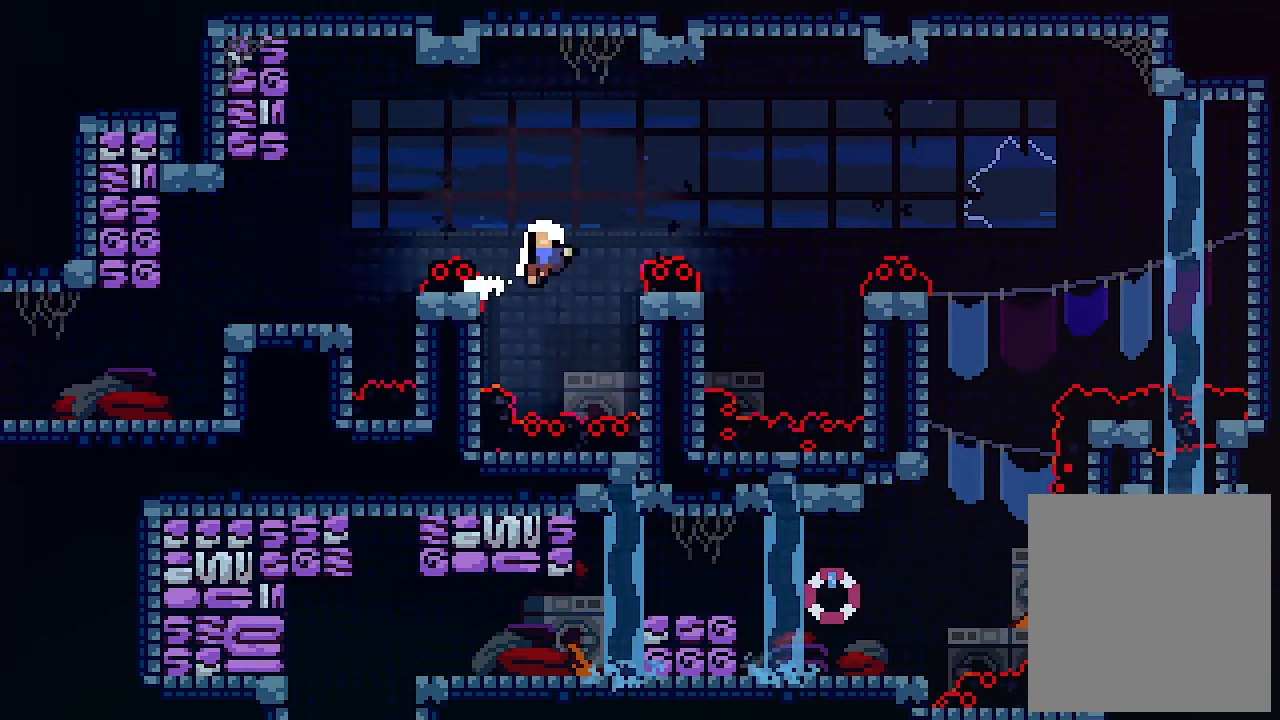
{"keys": [], "events": [[233, "x", "up"]]}
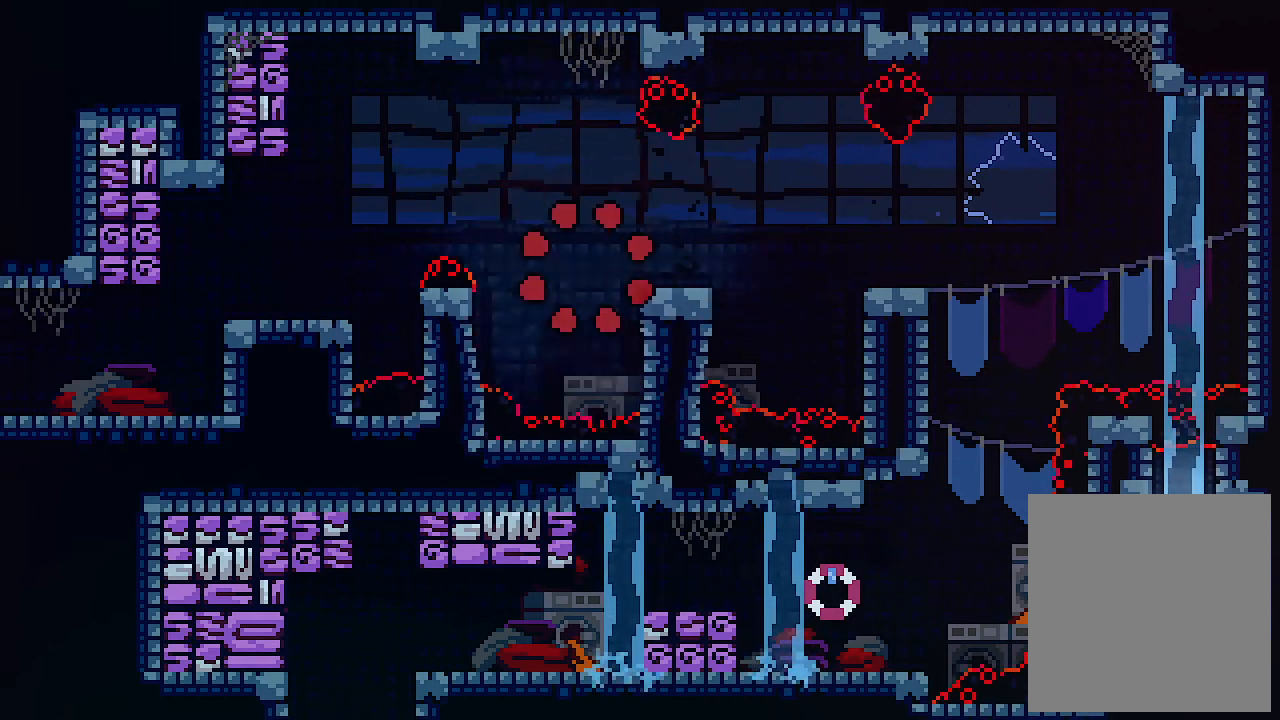
{"keys": [], "events": []}
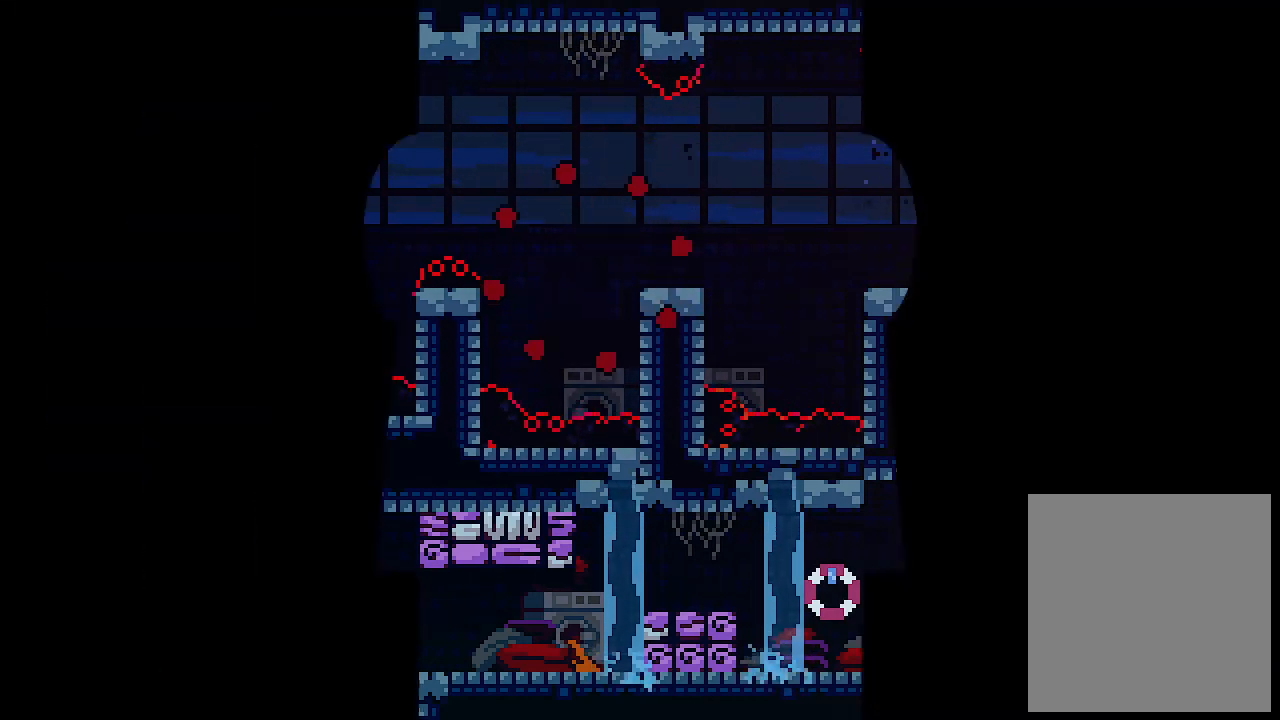
{"keys": [], "events": []}
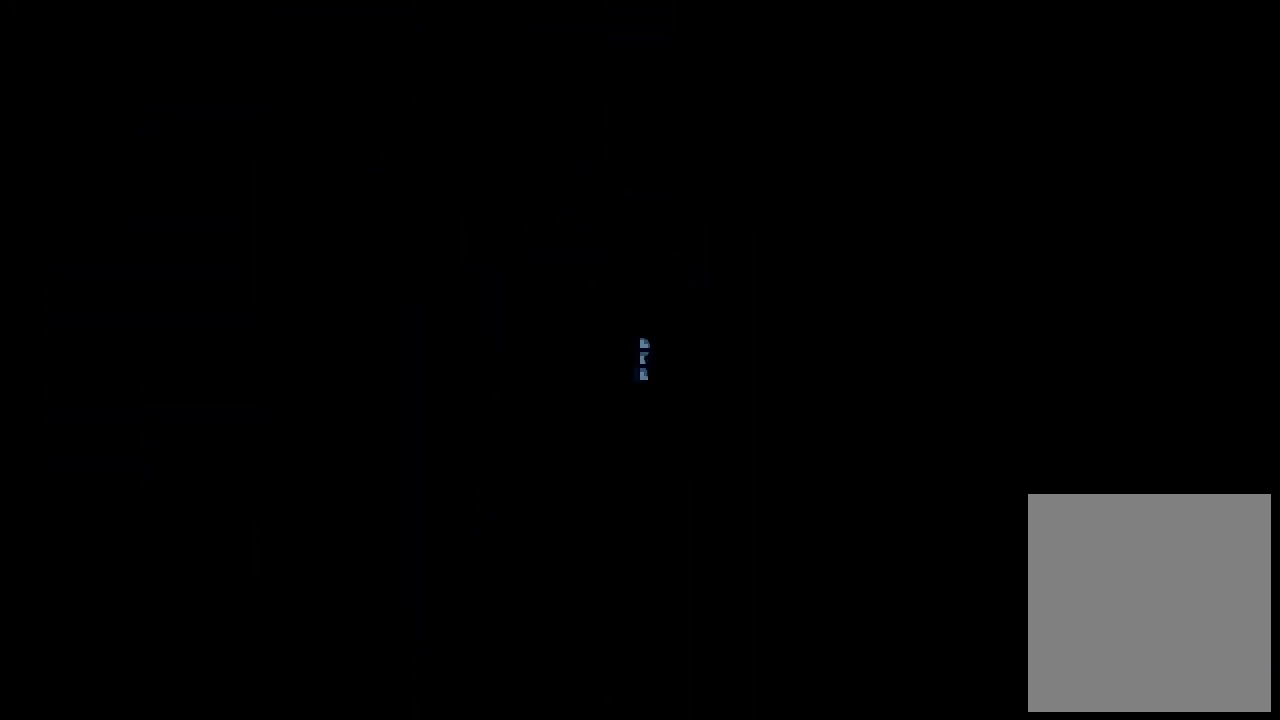
{"keys": ["right", "z"], "events": [[133, "right", "down"], [500, "z", "down"]]}
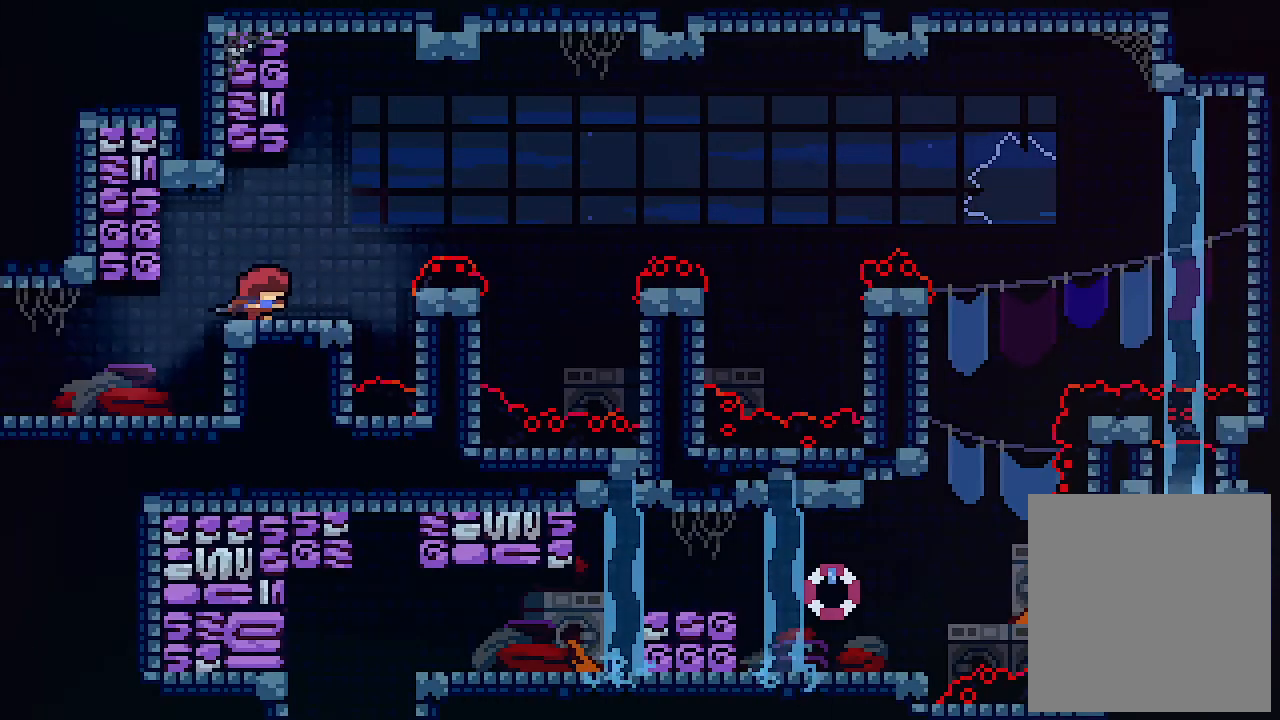
{"keys": ["left"], "events": [[233, "right", "up"], [233, "z", "up"], [333, "left", "down"]]}
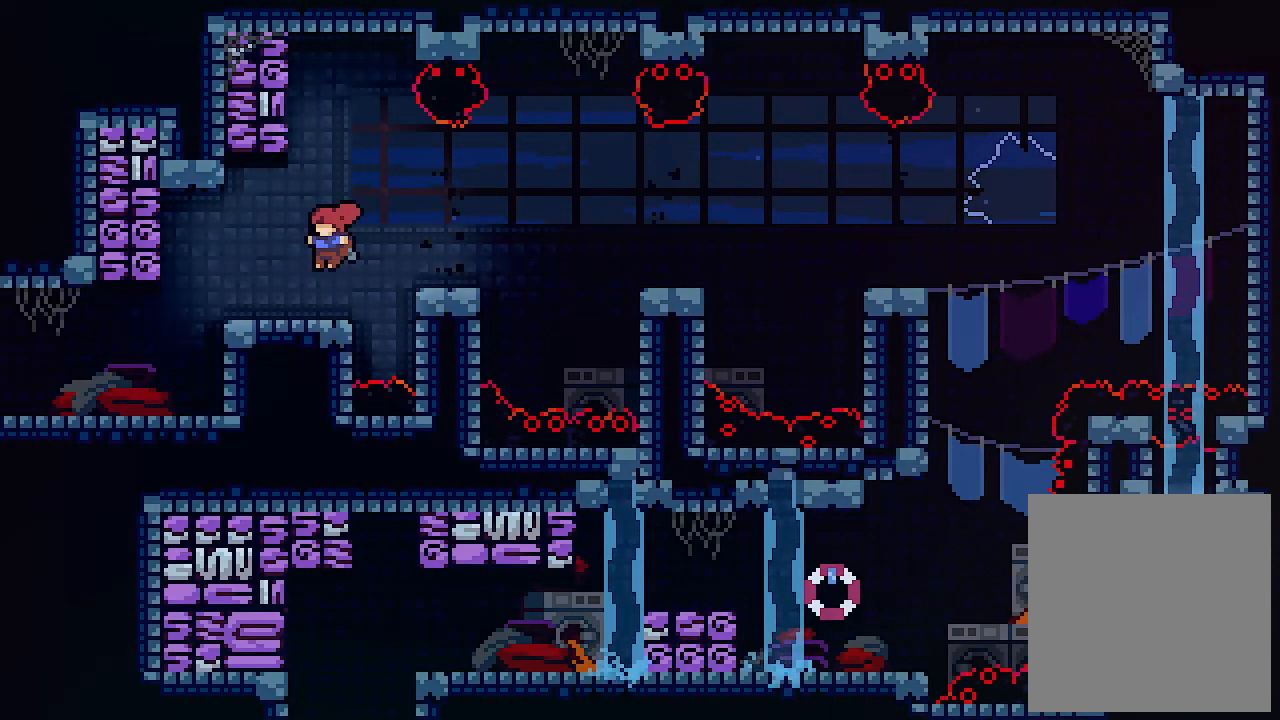
{"keys": ["right"], "events": [[33, "left", "up"], [133, "right", "down"], [233, "z", "down"], [400, "z", "up"]]}
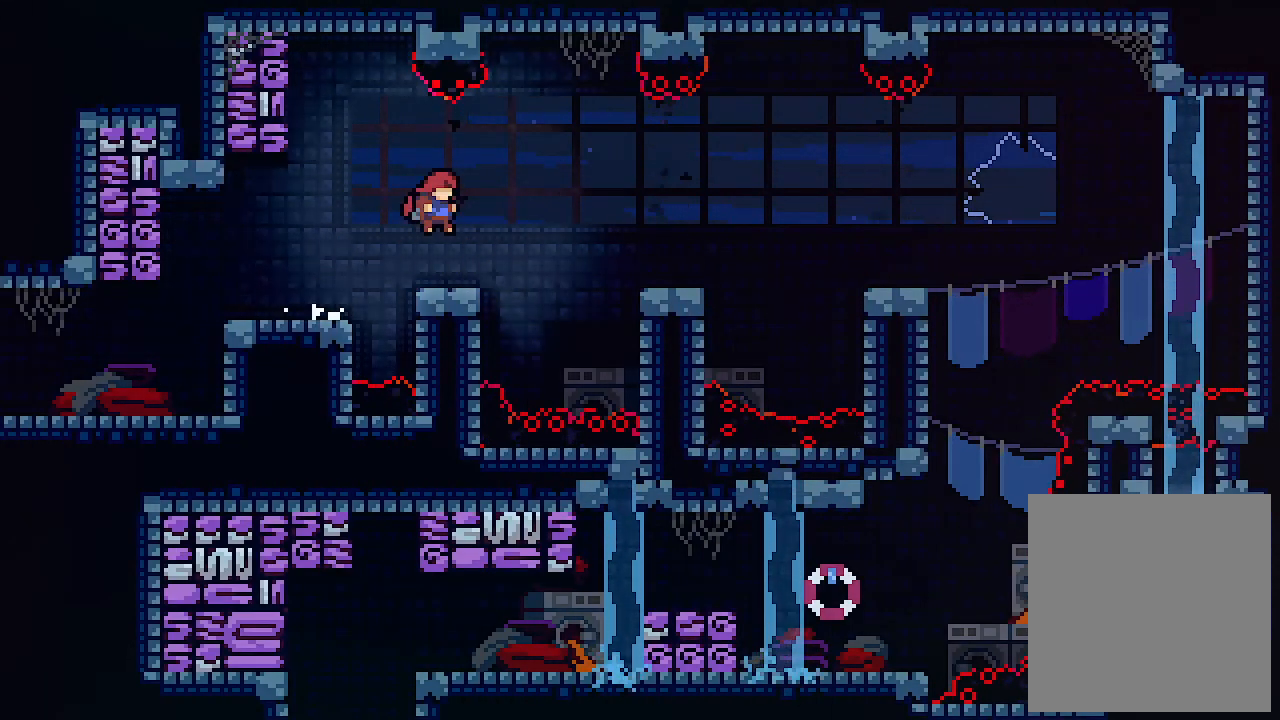
{"keys": ["x"], "events": [[133, "left", "down"], [133, "right", "up"], [267, "x", "down"], [500, "left", "up"]]}
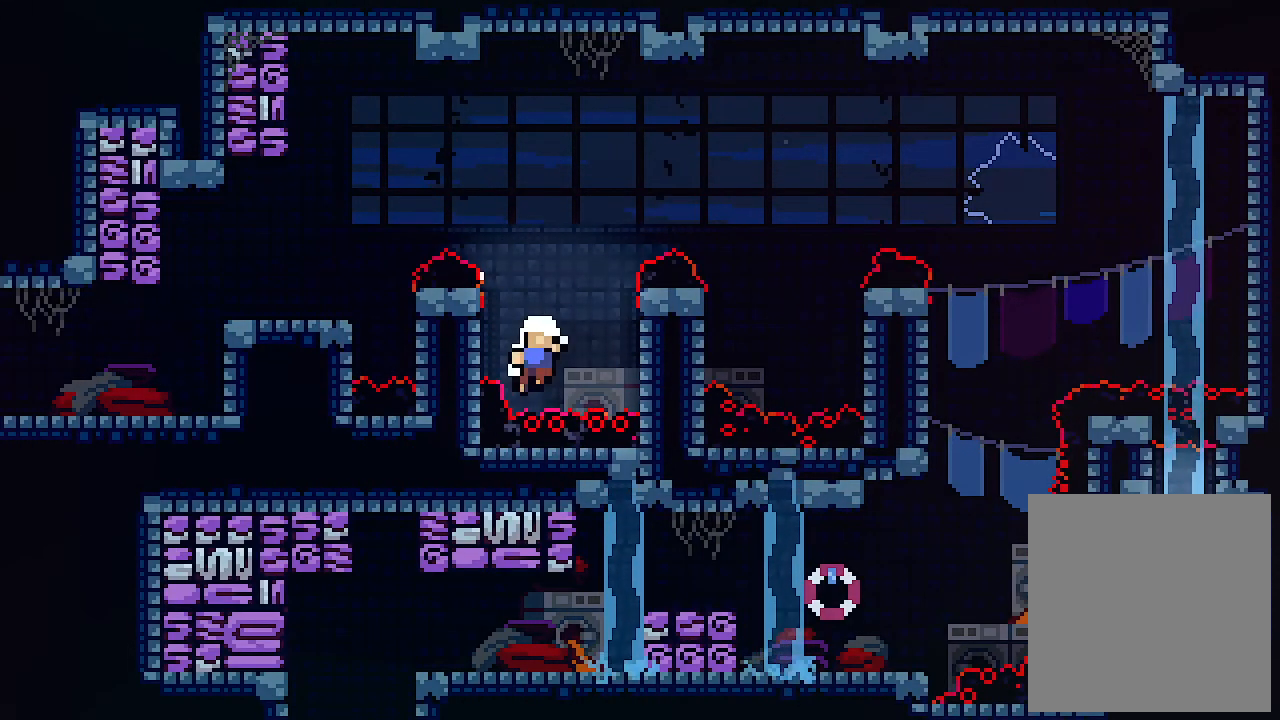
{"keys": [], "events": [[300, "x", "up"]]}
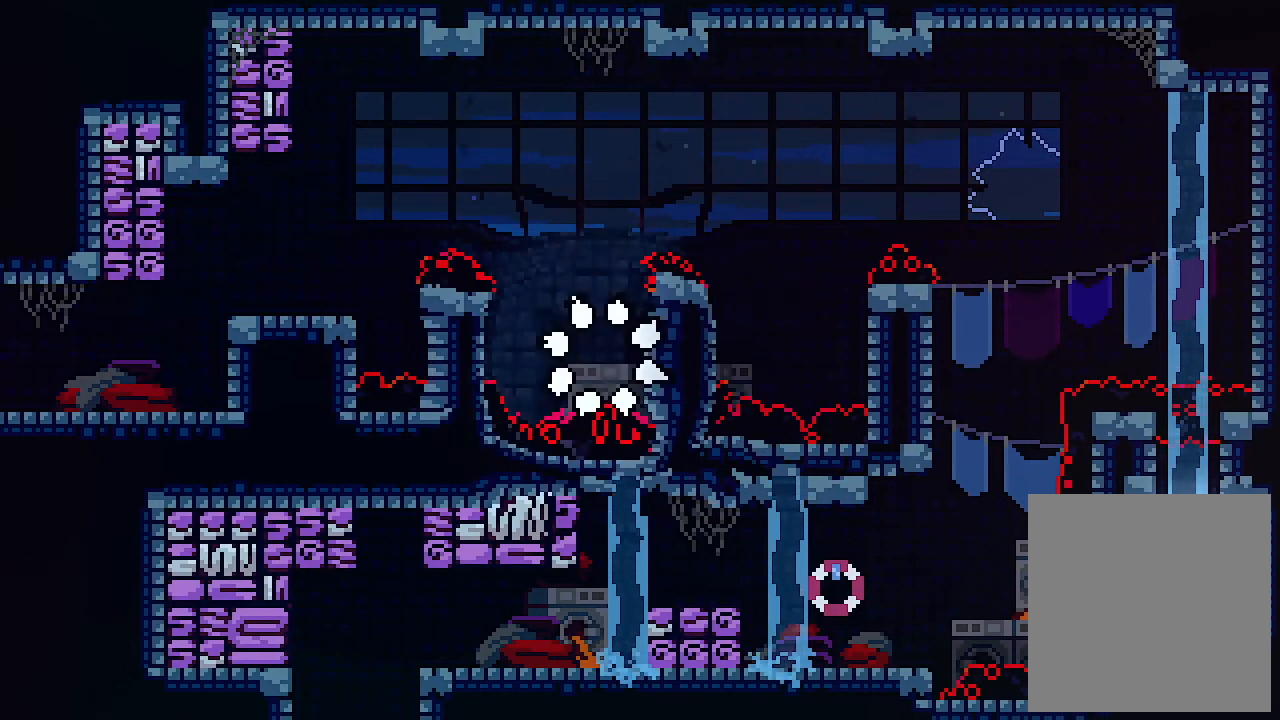
{"keys": [], "events": []}
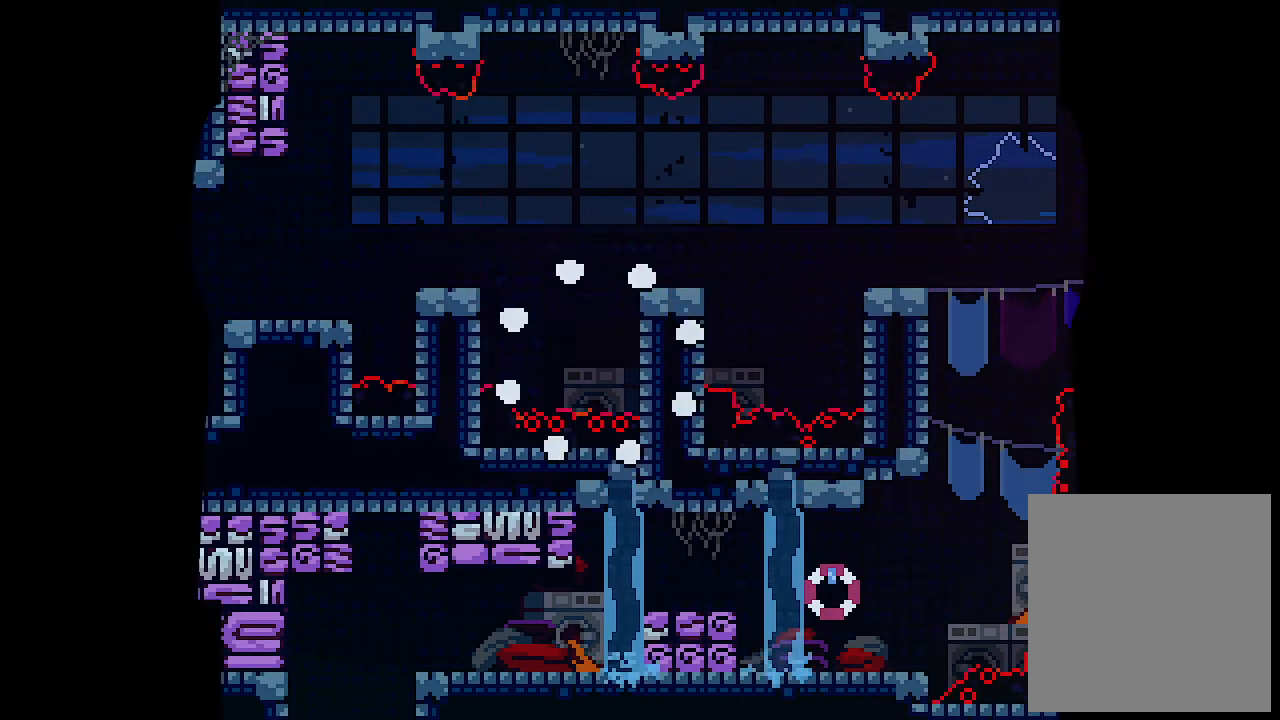
{"keys": [], "events": []}
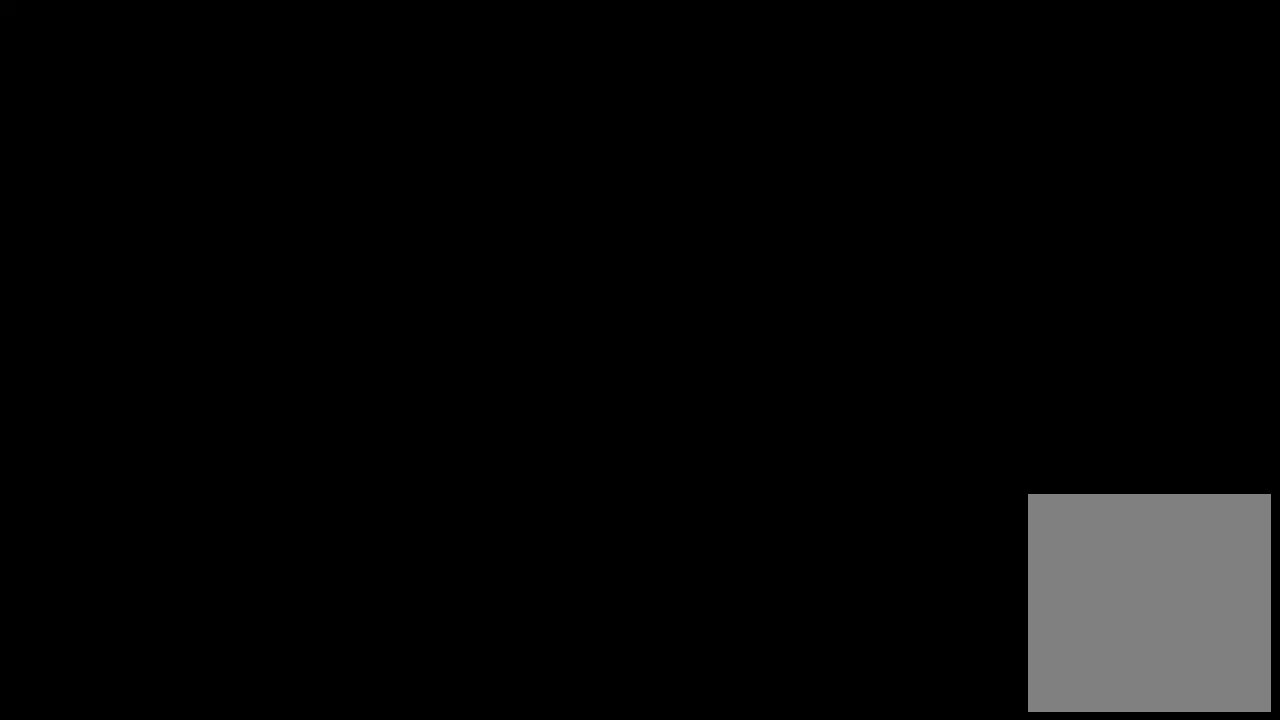
{"keys": ["x"], "events": [[100, "x", "down"]]}
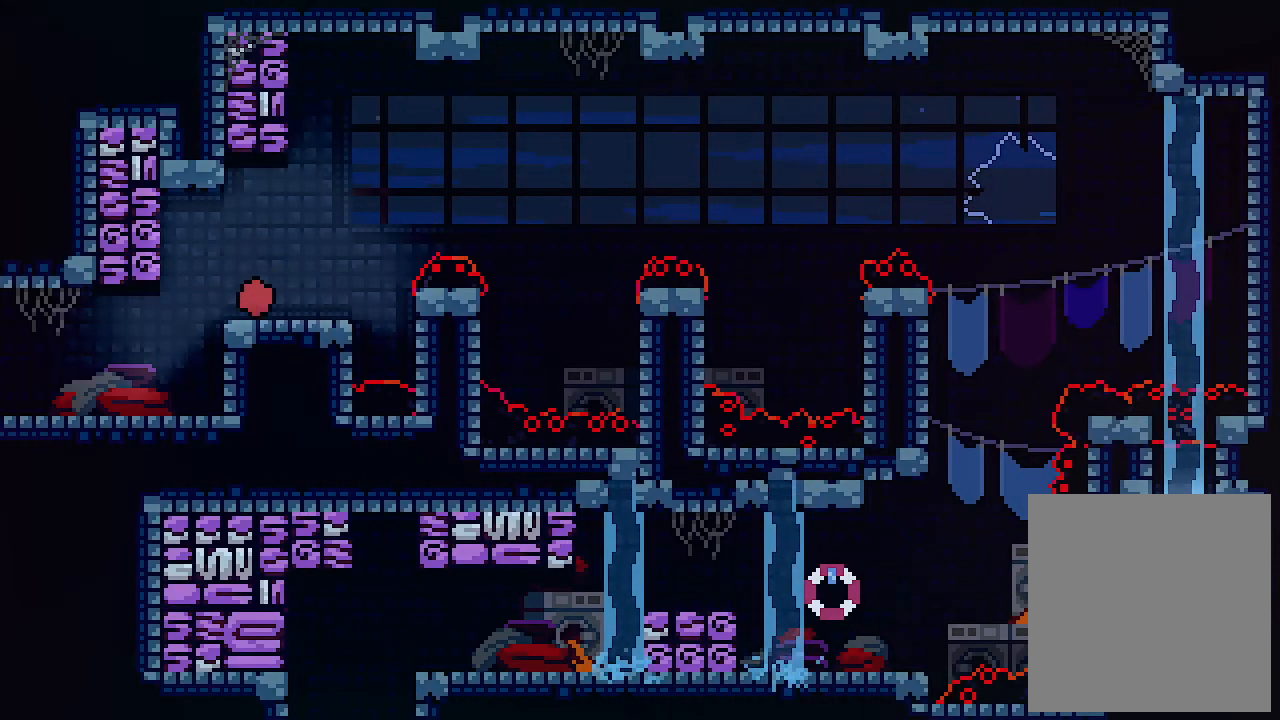
{"keys": ["x"], "events": [[400, "right", "down"], [433, "right", "up"]]}
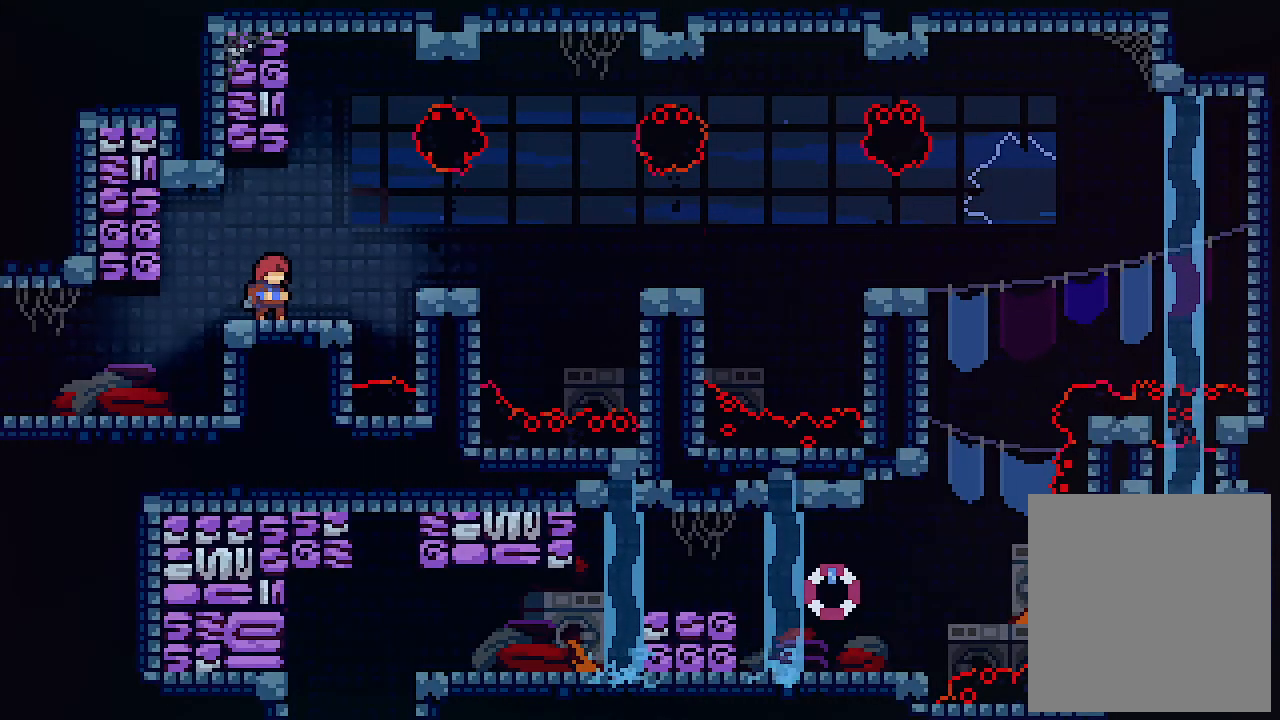
{"keys": ["right", "x"], "events": [[33, "right", "down"], [133, "z", "down"], [400, "z", "up"]]}